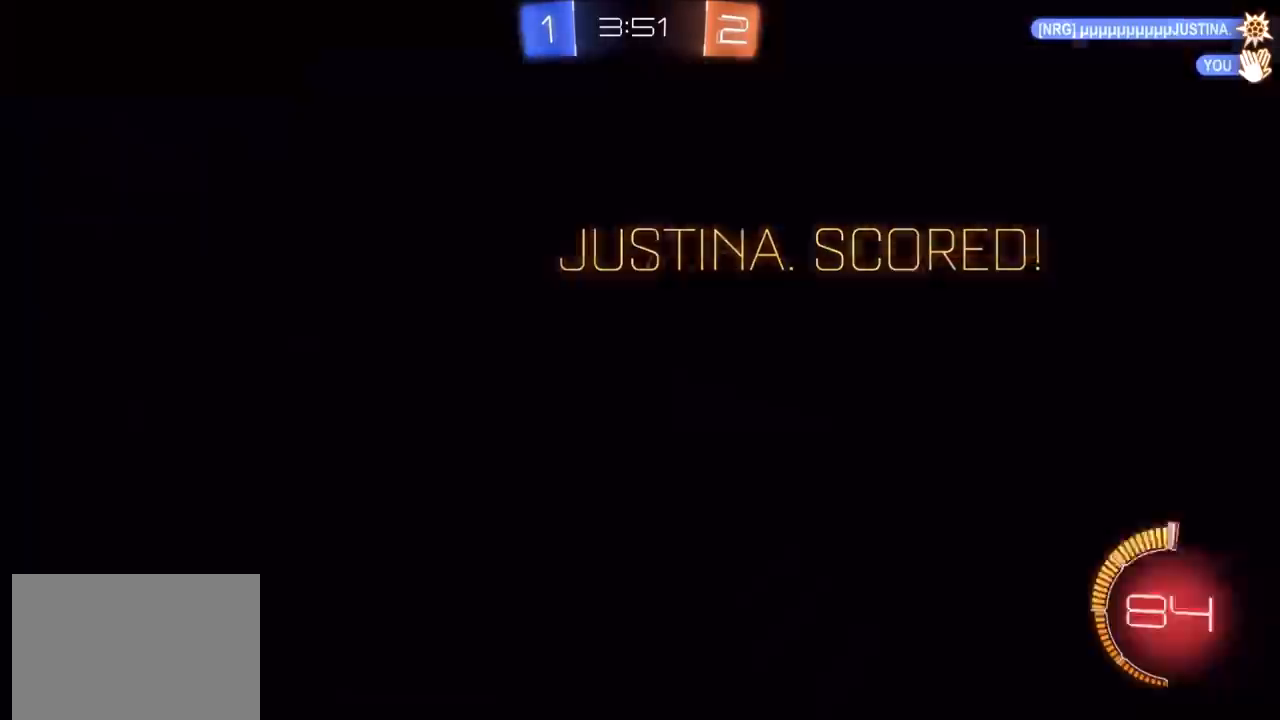
Gameplay with a controller (PlayStation layout); each line is a JSON object with the inputs held at the frame after it. "events" lists button and stick changes between this image and that frame as [ms after this image, input, new state], when the widget could be followed in between.
{"buttons": ["CIRCLE"], "left_stick": "center", "right_stick": "center", "events": [[100, "CROSS", "up"], [233, "CROSS", "down"], [333, "CROSS", "up"], [450, "CIRCLE", "down"]]}
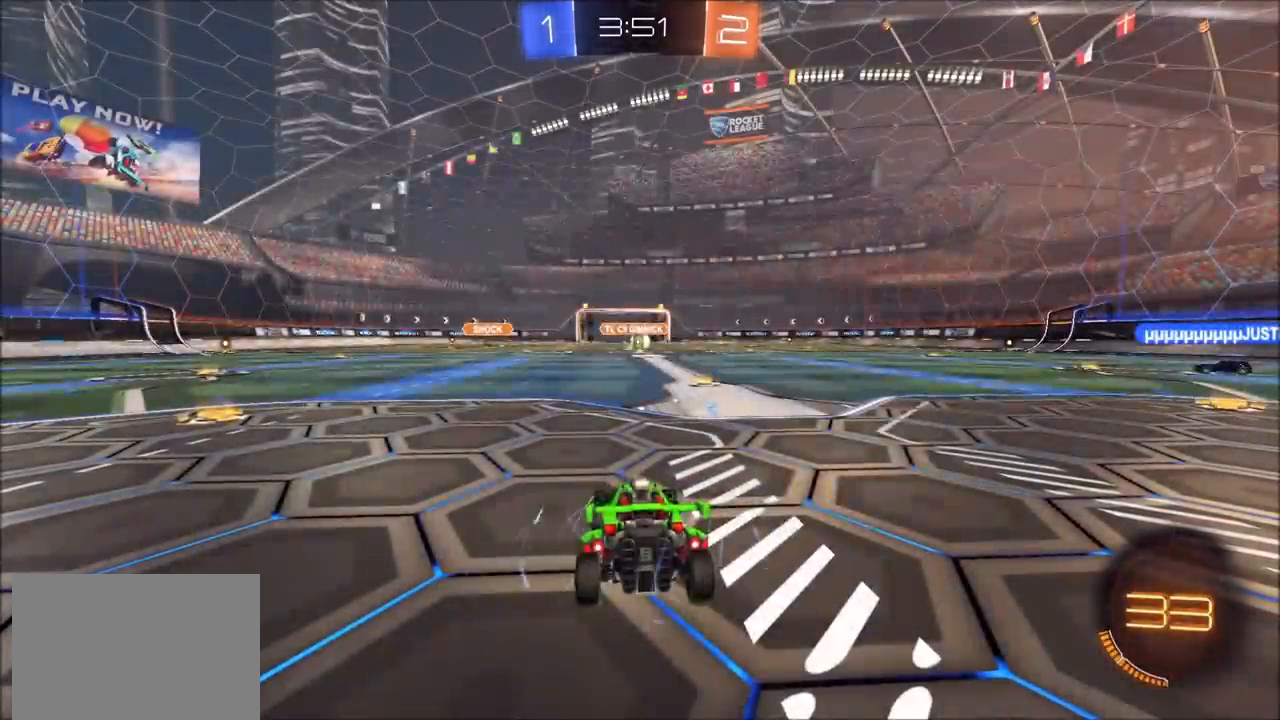
{"buttons": [], "left_stick": "center", "right_stick": "right", "events": [[67, "R1", "down"], [200, "CIRCLE", "up"], [333, "R1", "up"], [367, "right_stick", "right"]]}
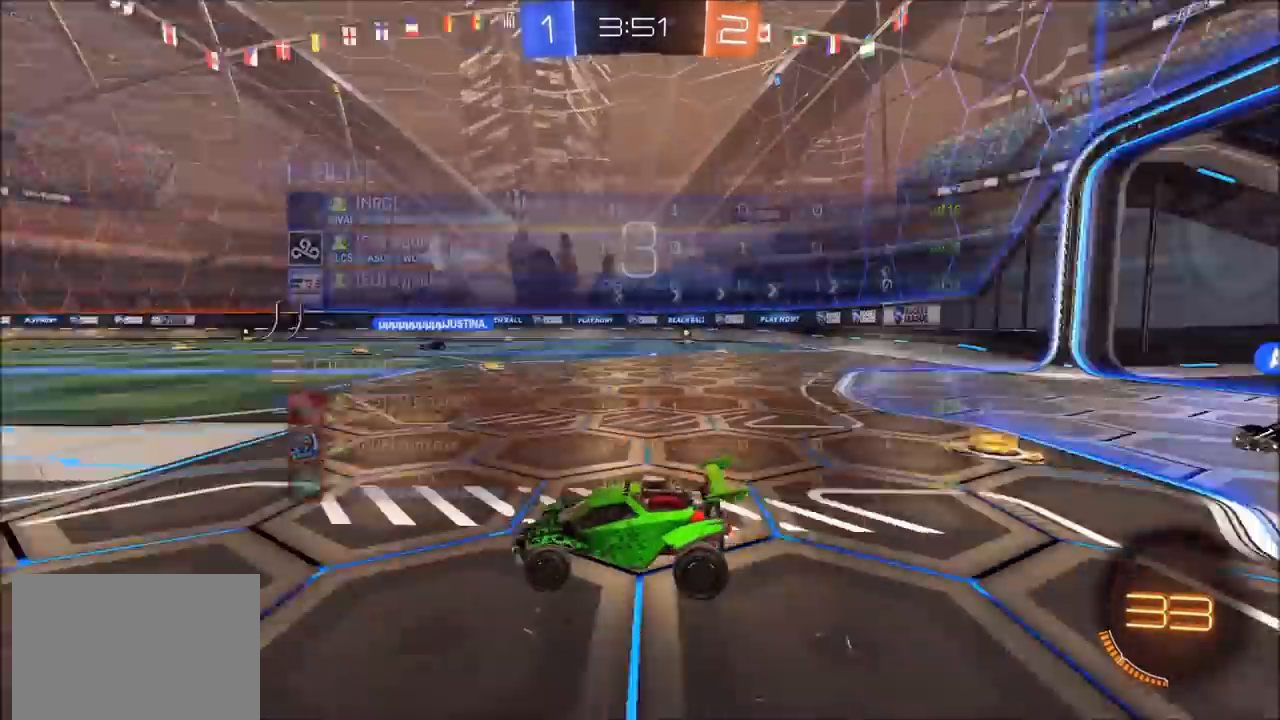
{"buttons": ["R1", "R3"], "left_stick": "center", "right_stick": "center", "events": [[167, "R1", "down"], [250, "right_stick", "center"], [433, "R3", "down"]]}
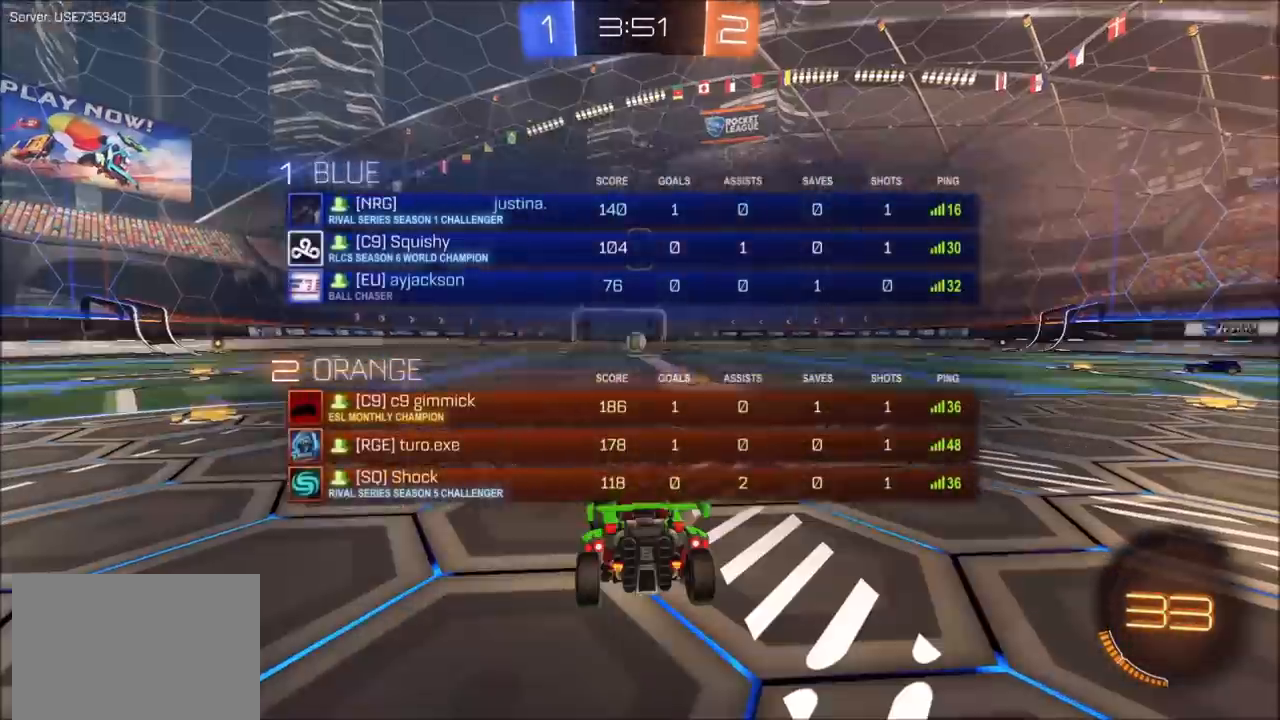
{"buttons": ["R2"], "left_stick": "center", "right_stick": "center", "events": [[17, "R3", "up"], [67, "R1", "up"], [300, "R2", "down"]]}
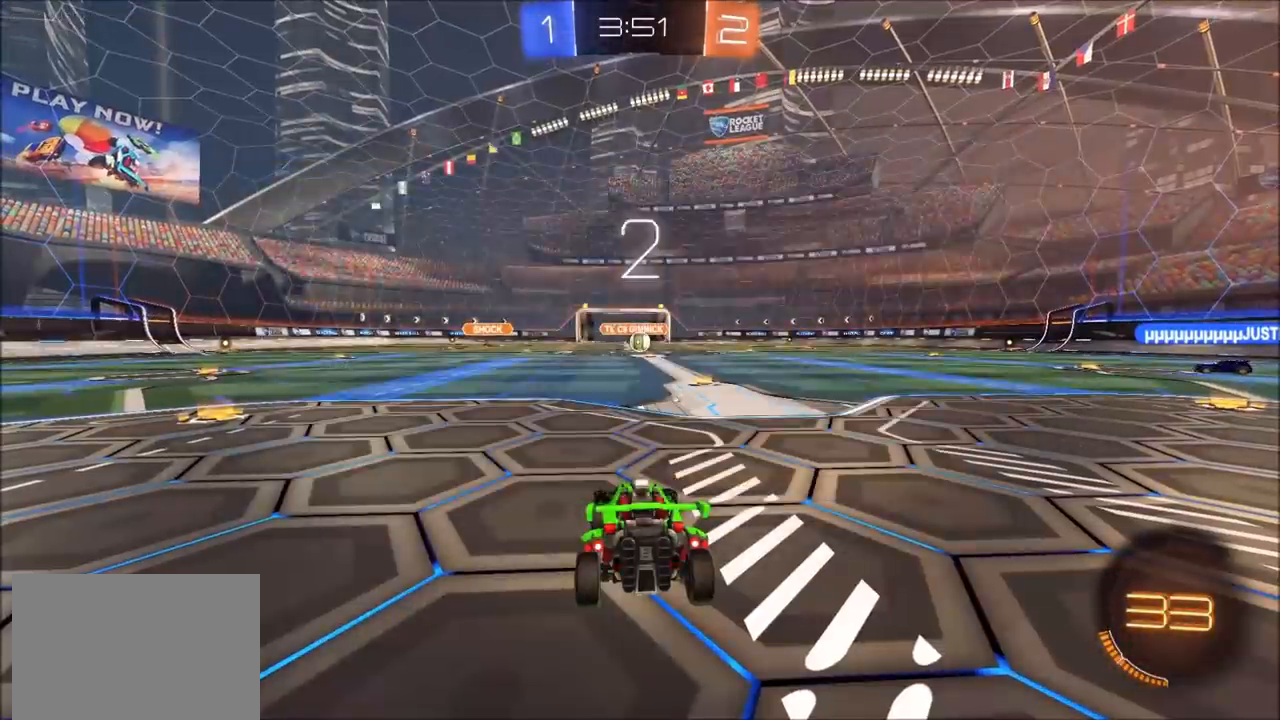
{"buttons": ["R2"], "left_stick": "center", "right_stick": "center", "events": []}
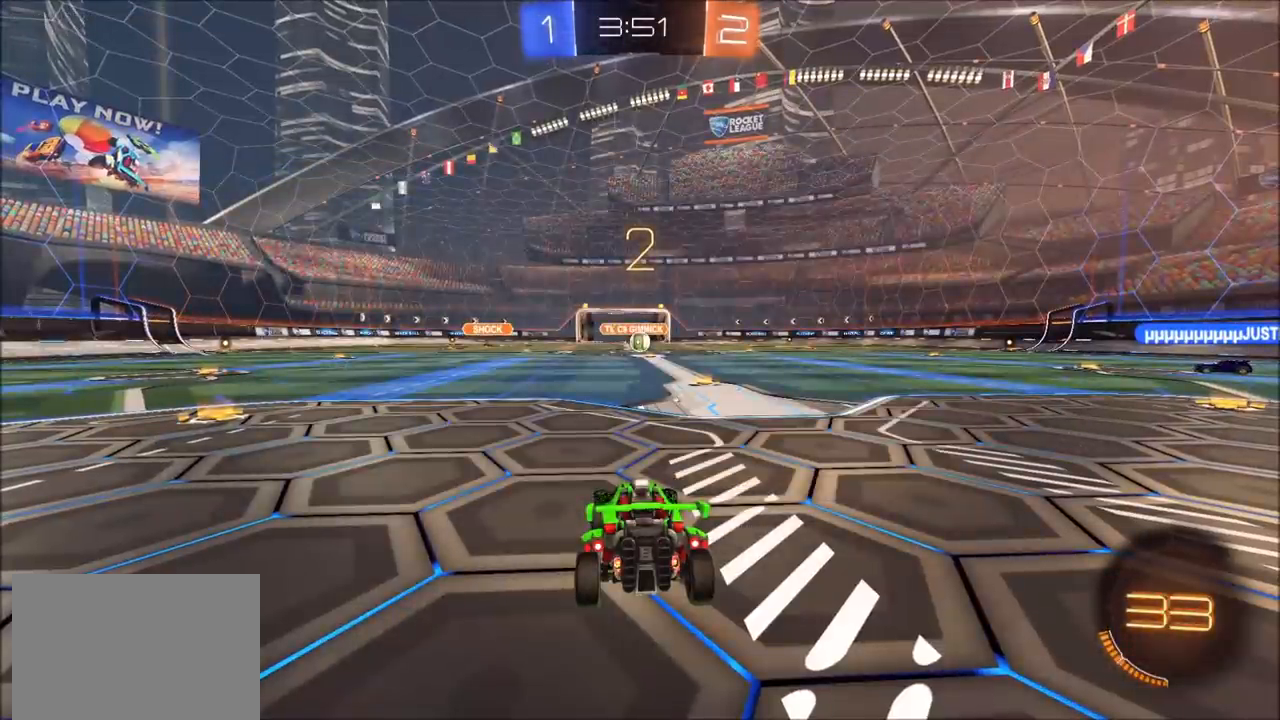
{"buttons": ["R2"], "left_stick": "up-right", "right_stick": "center", "events": [[150, "left_stick", "up-right"]]}
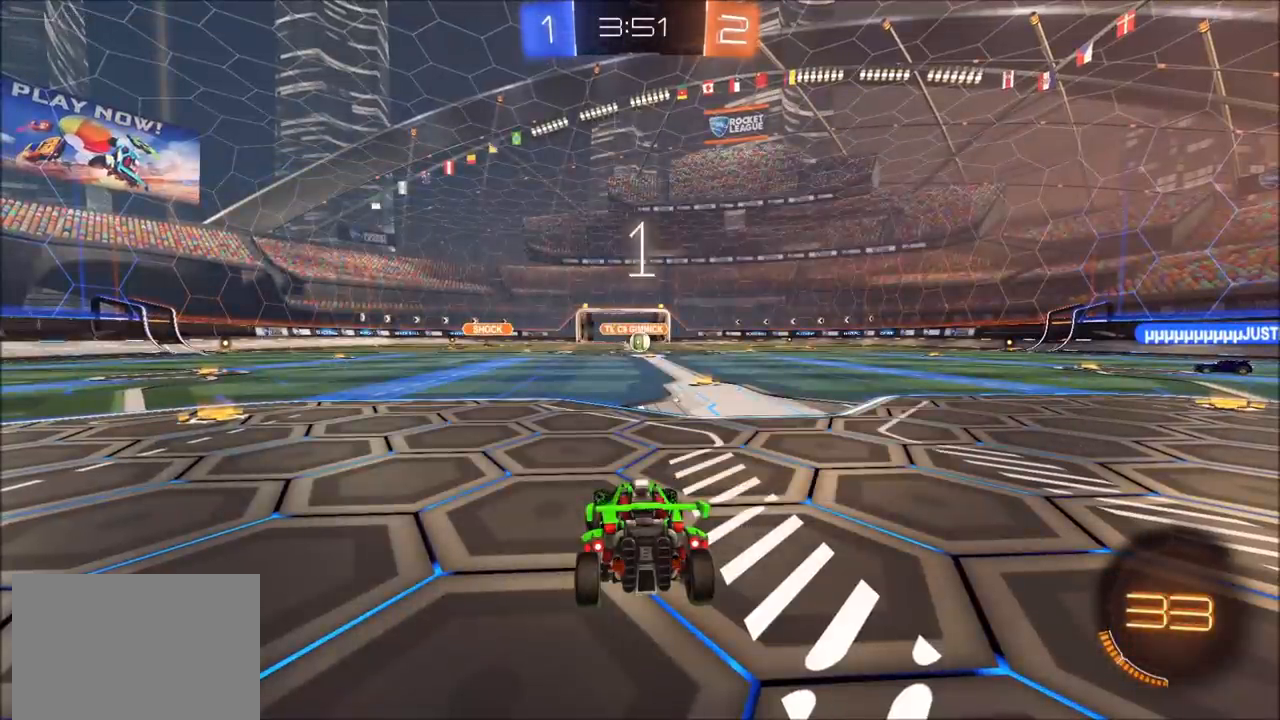
{"buttons": ["R2"], "left_stick": "up-right", "right_stick": "center", "events": []}
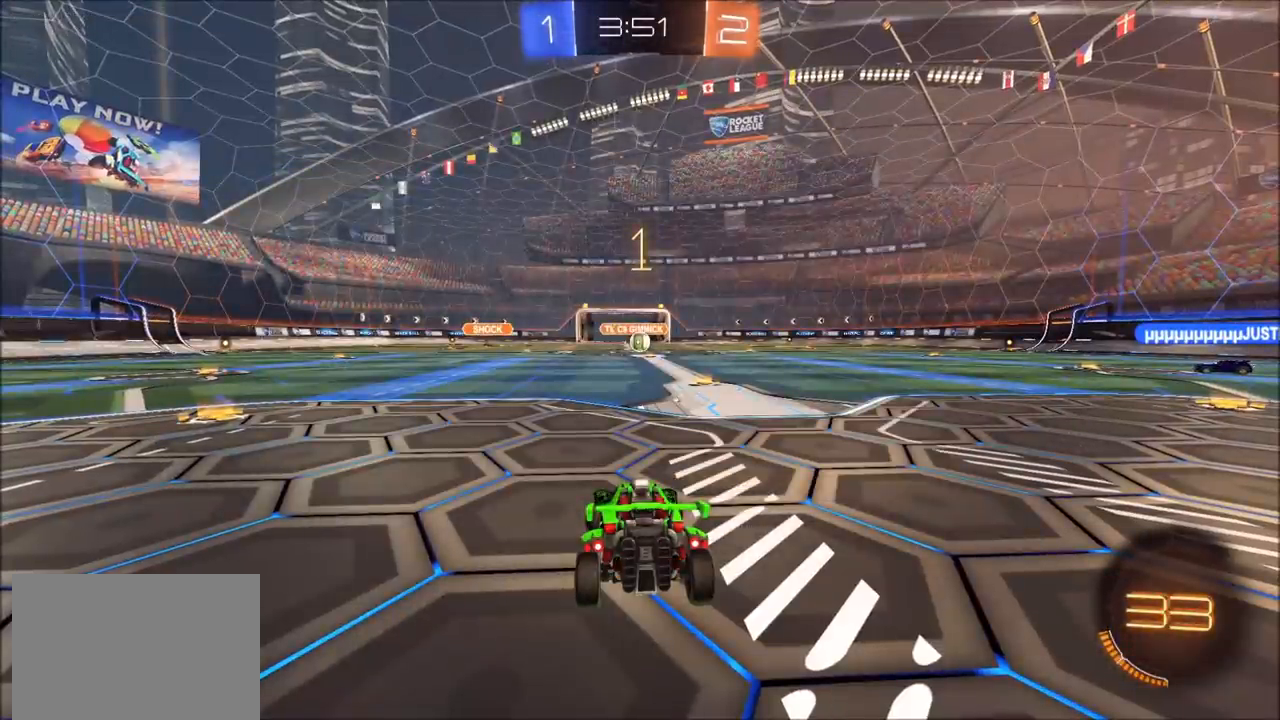
{"buttons": ["R2"], "left_stick": "up-right", "right_stick": "center", "events": []}
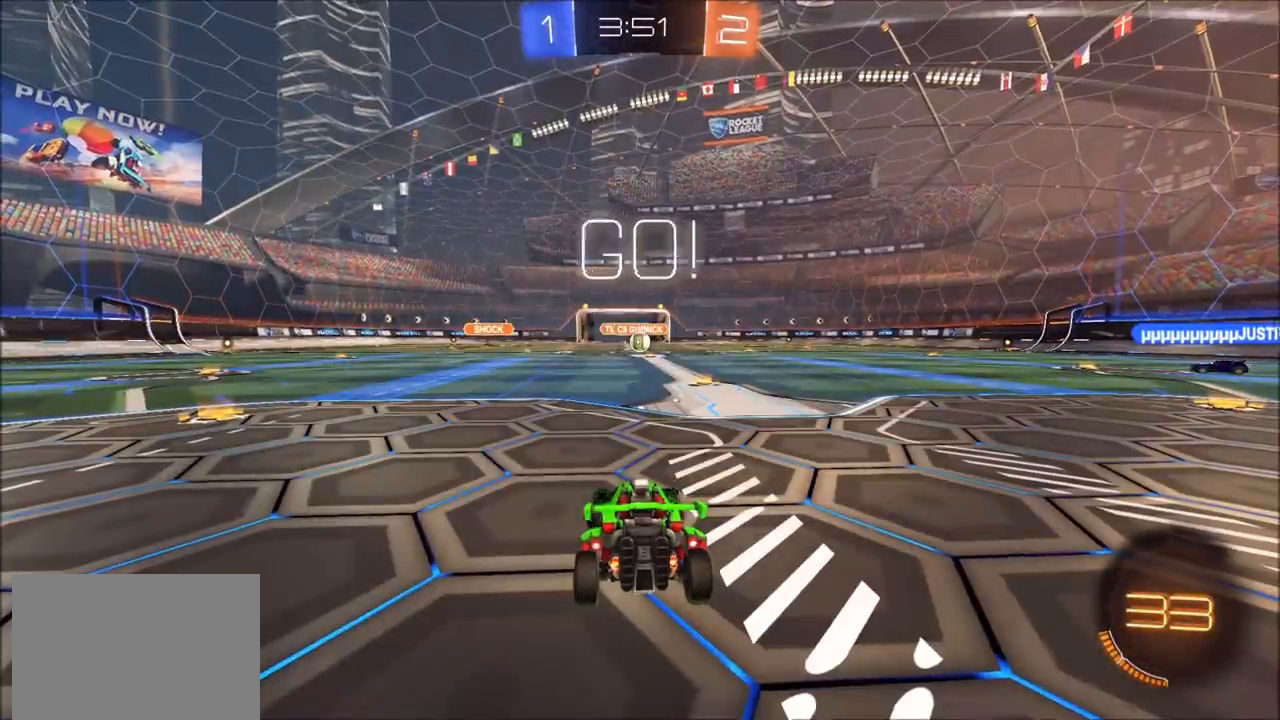
{"buttons": ["L1", "R2"], "left_stick": "up", "right_stick": "center", "events": [[33, "left_stick", "center"], [400, "CROSS", "down"], [400, "left_stick", "up"], [433, "L1", "down"], [467, "CROSS", "up"]]}
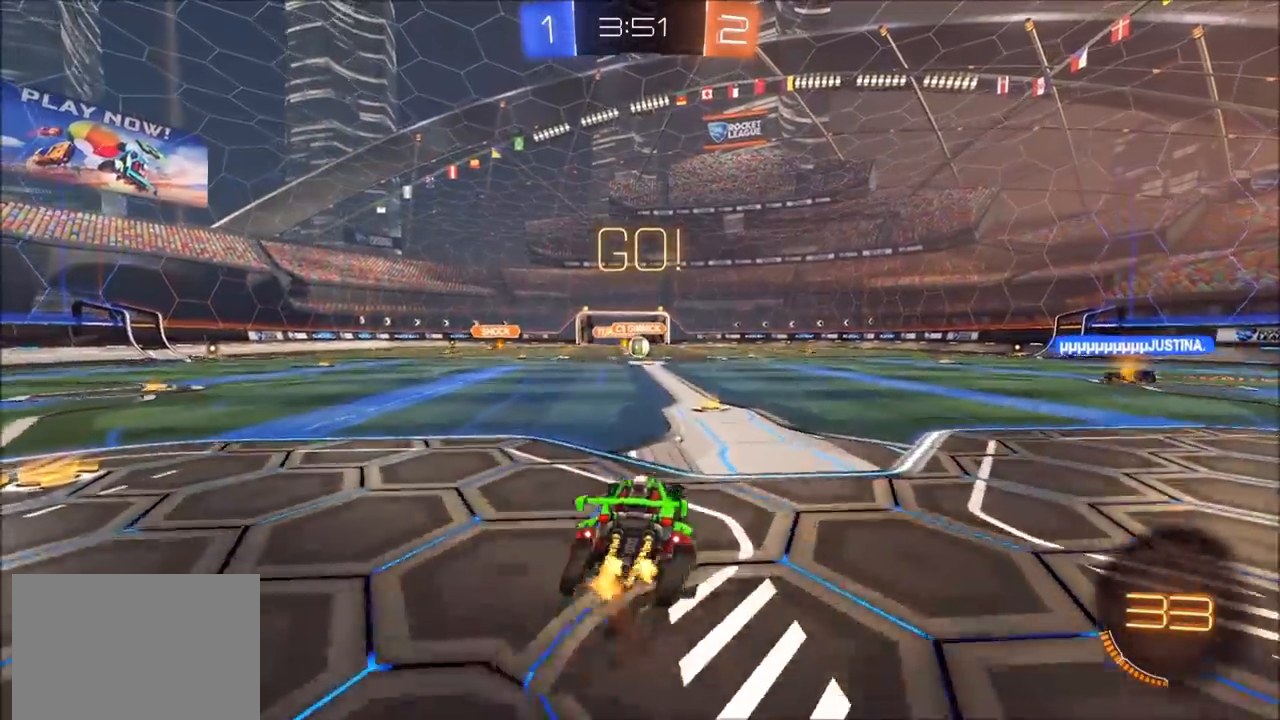
{"buttons": ["R2"], "left_stick": "center", "right_stick": "center", "events": [[17, "CROSS", "down"], [83, "L1", "up"], [100, "CROSS", "up"], [100, "TRIANGLE", "down"], [183, "TRIANGLE", "up"], [217, "left_stick", "center"], [283, "TRIANGLE", "down"], [350, "TRIANGLE", "up"]]}
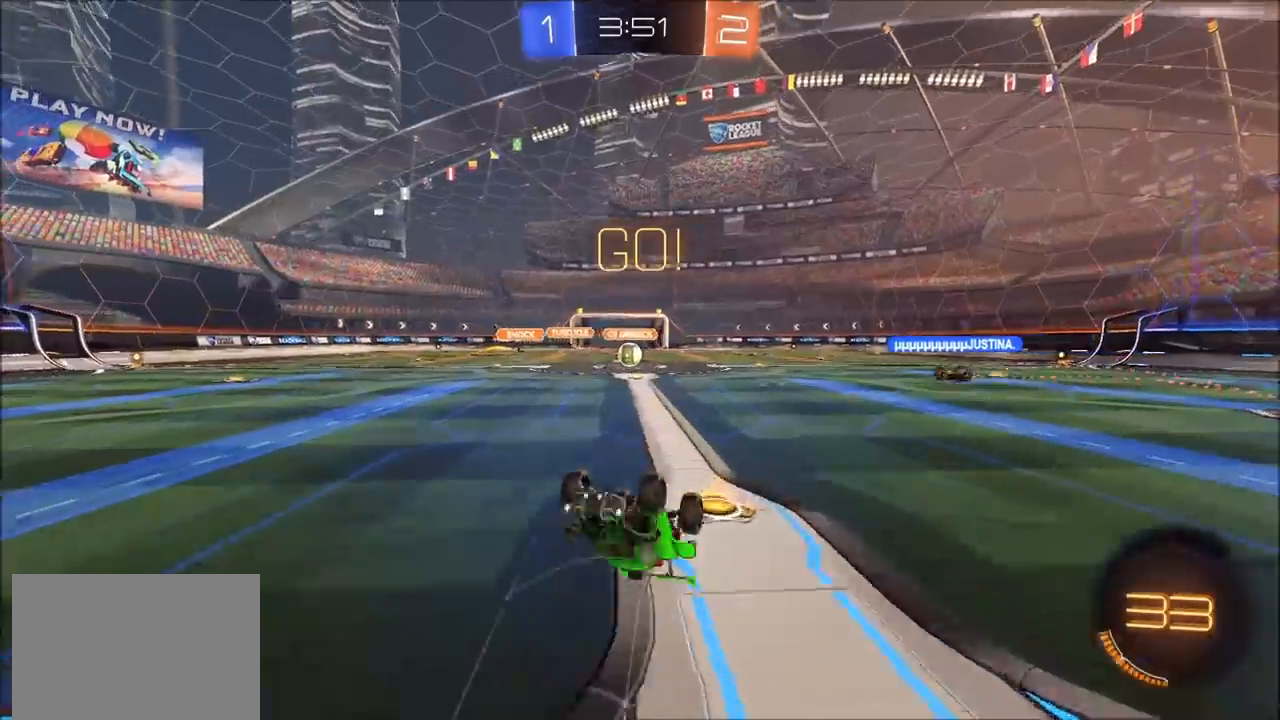
{"buttons": ["CIRCLE", "R2"], "left_stick": "left", "right_stick": "center", "events": [[83, "left_stick", "left"], [200, "left_stick", "center"], [300, "left_stick", "left"], [400, "left_stick", "center"], [450, "CIRCLE", "down"], [500, "left_stick", "left"]]}
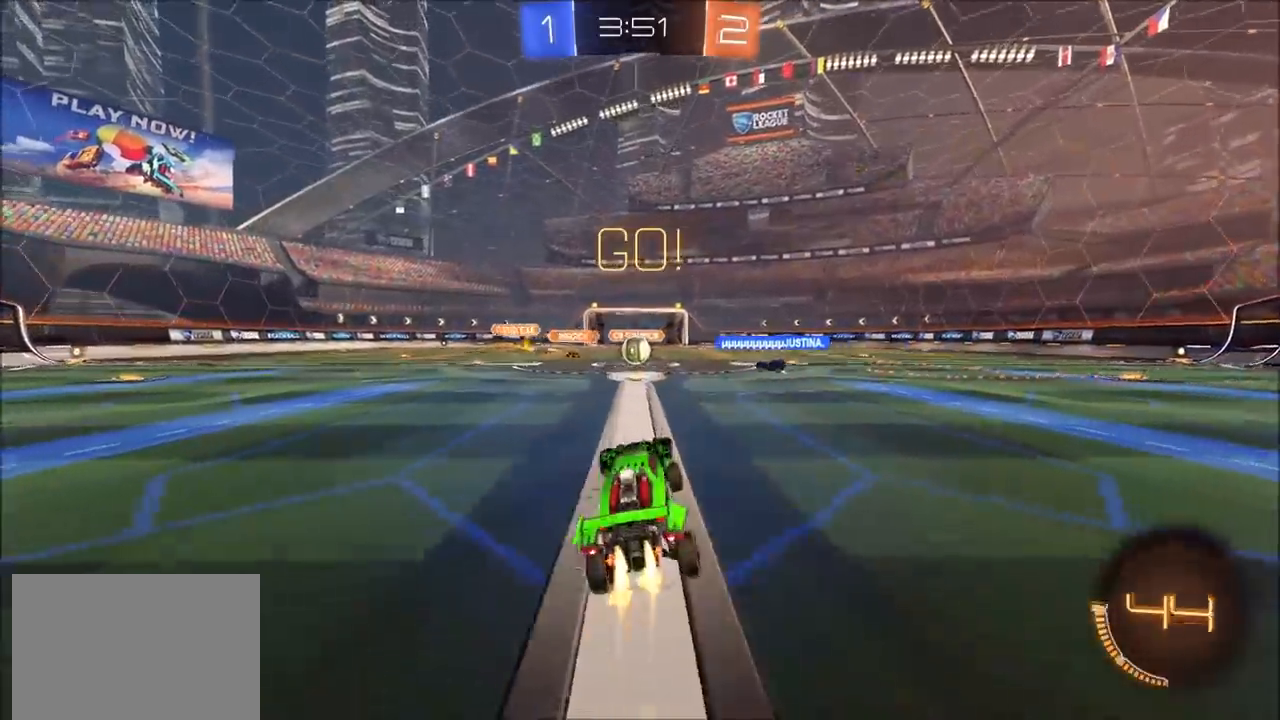
{"buttons": ["CIRCLE", "R2"], "left_stick": "center", "right_stick": "center", "events": [[100, "left_stick", "center"], [300, "left_stick", "left"], [367, "left_stick", "center"]]}
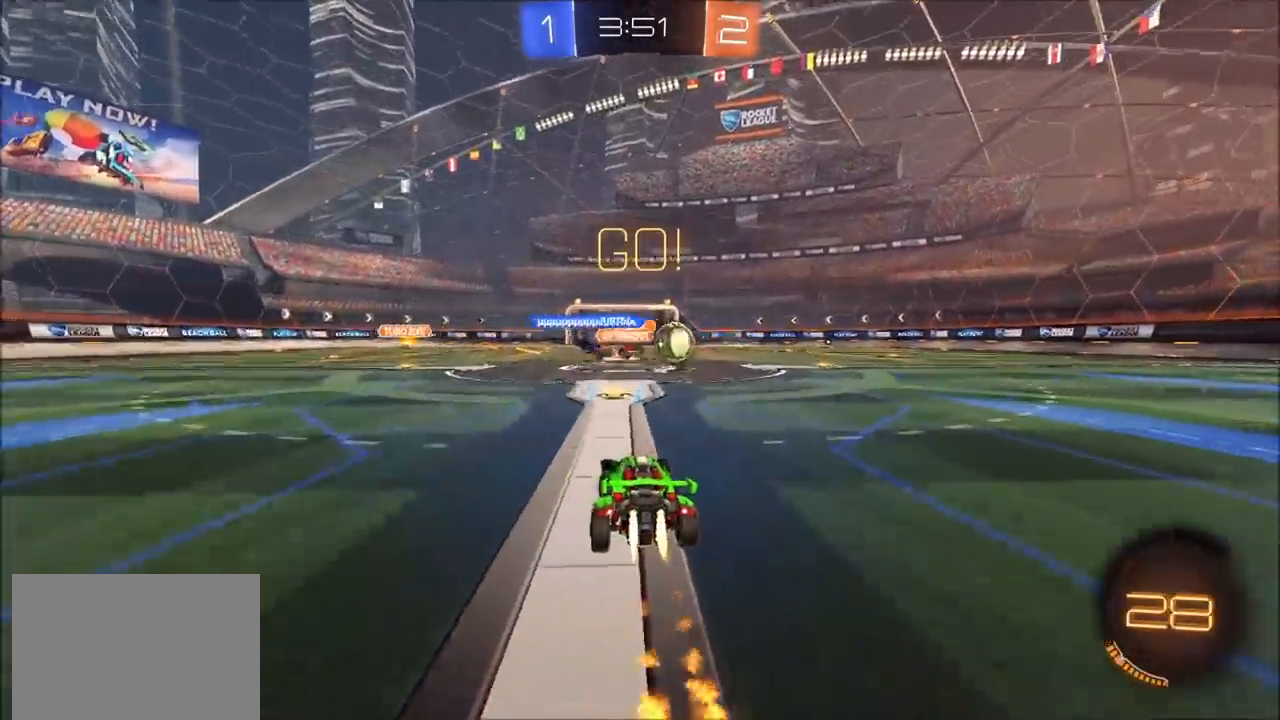
{"buttons": ["CIRCLE", "R2"], "left_stick": "up-right", "right_stick": "center", "events": [[67, "left_stick", "up-right"]]}
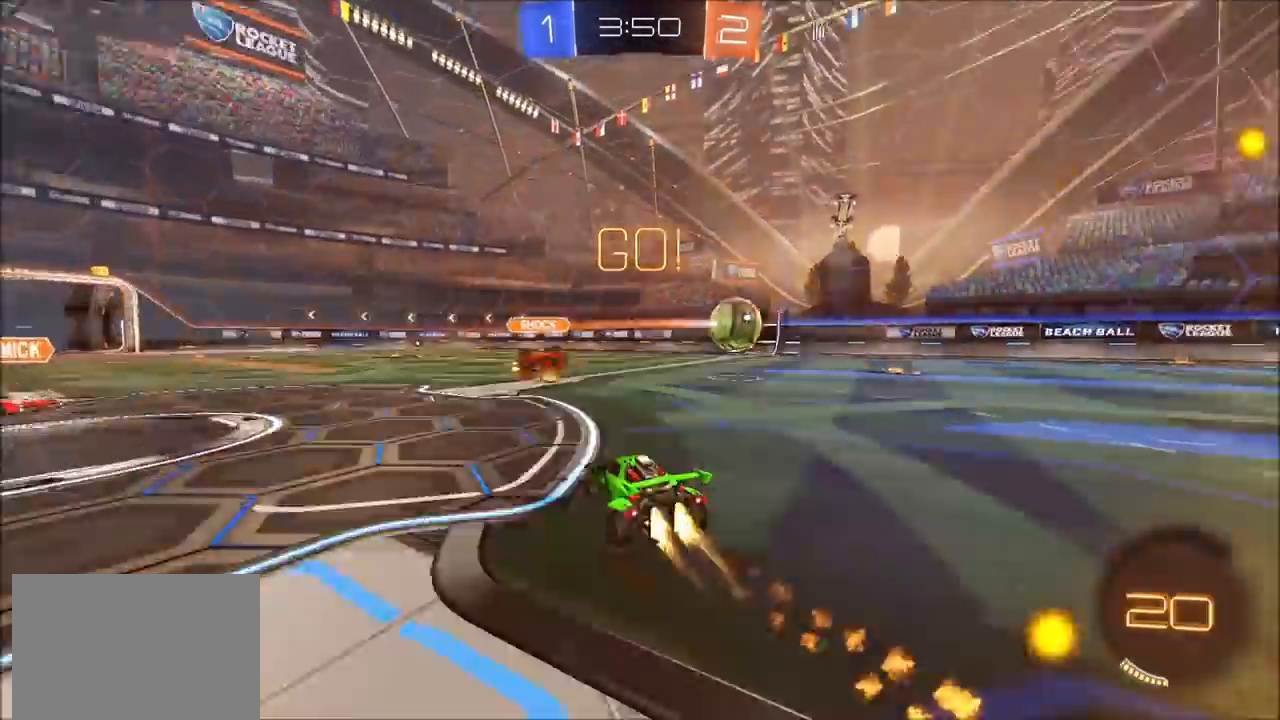
{"buttons": ["CIRCLE", "R2"], "left_stick": "up-right", "right_stick": "center", "events": [[183, "left_stick", "center"], [283, "left_stick", "up-right"], [383, "CIRCLE", "up"], [483, "CIRCLE", "down"]]}
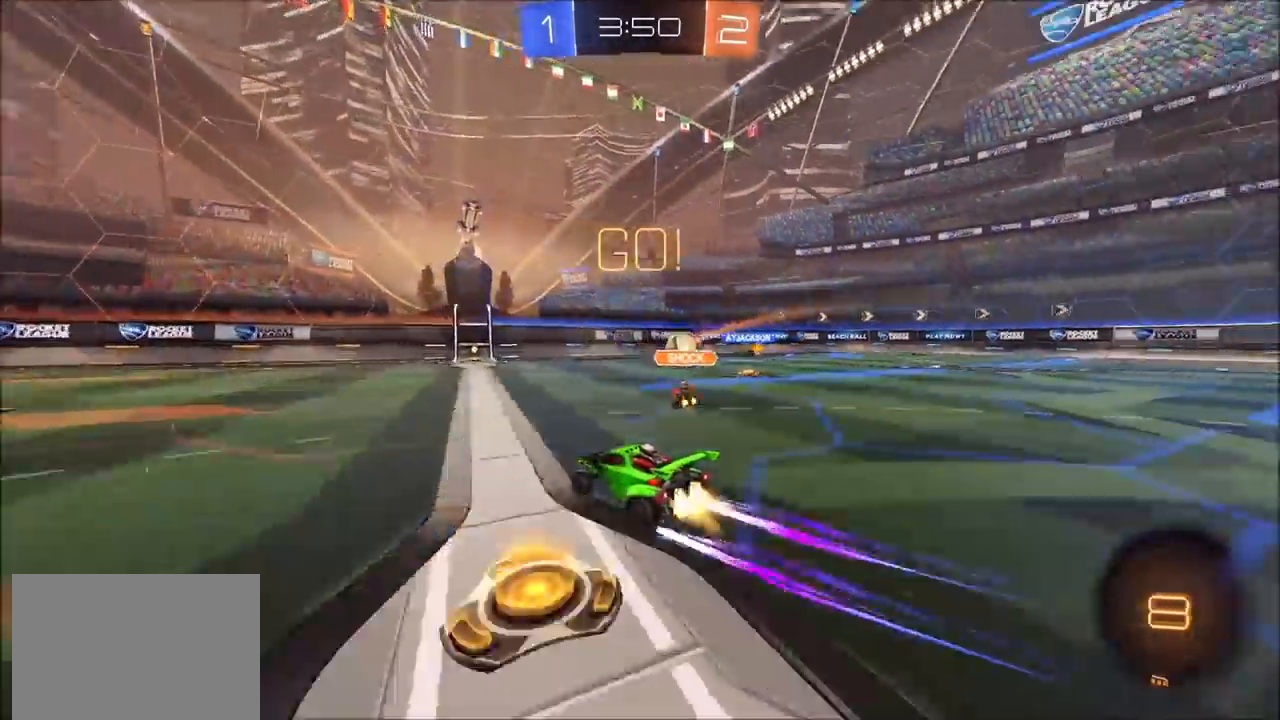
{"buttons": ["R2"], "left_stick": "up-right", "right_stick": "center", "events": [[50, "left_stick", "center"], [83, "CIRCLE", "up"], [233, "left_stick", "up-right"]]}
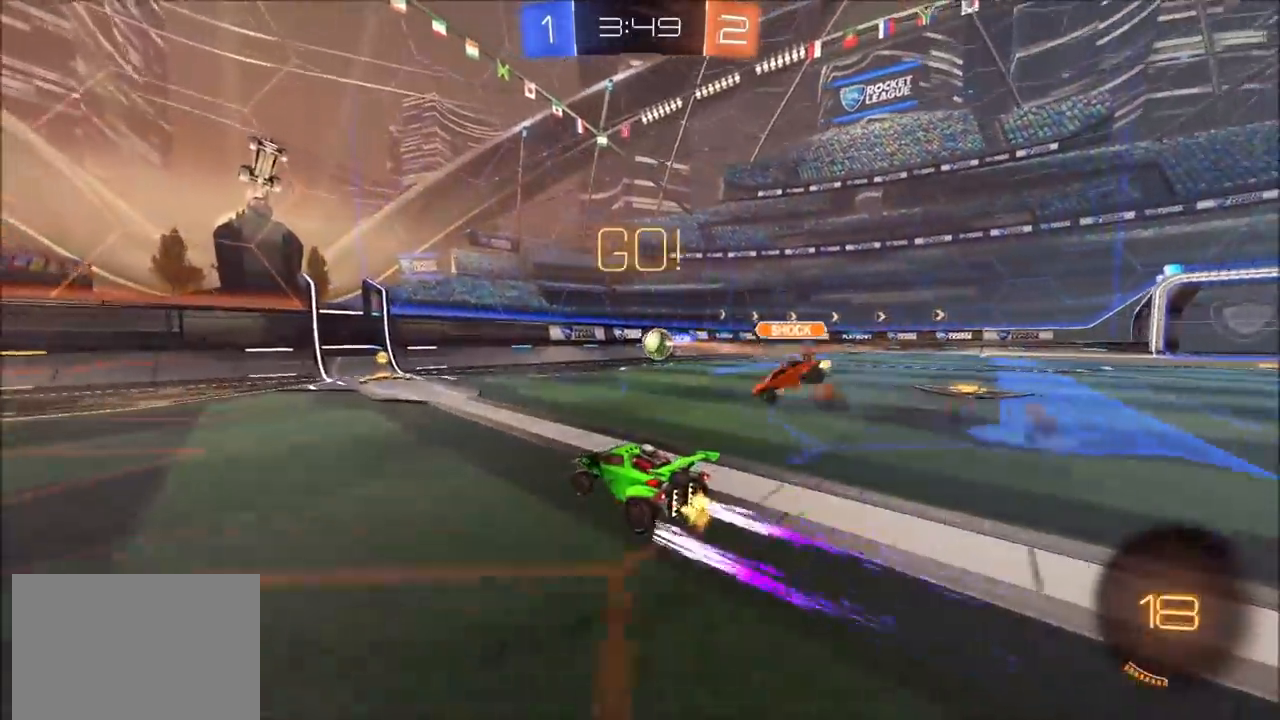
{"buttons": ["R2"], "left_stick": "up-right", "right_stick": "center", "events": [[50, "left_stick", "center"], [67, "CIRCLE", "down"], [133, "left_stick", "left"], [217, "left_stick", "center"], [350, "CIRCLE", "up"], [417, "left_stick", "up-right"]]}
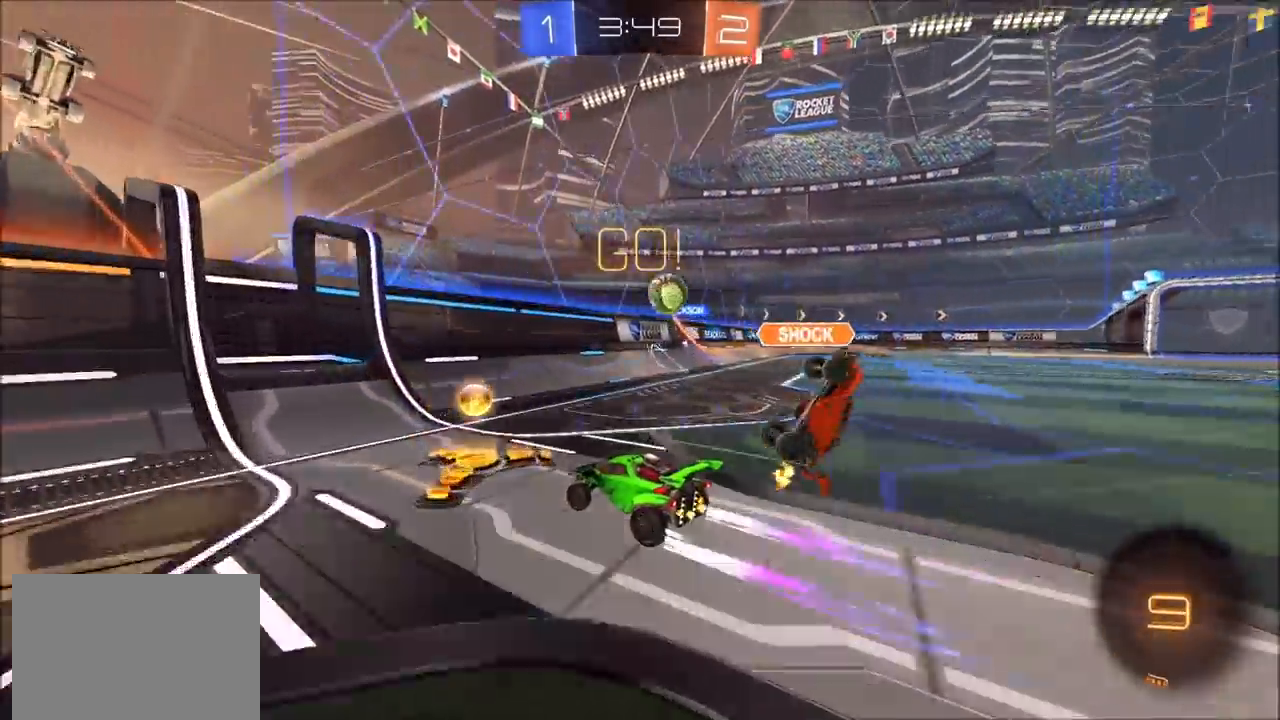
{"buttons": ["R2"], "left_stick": "up-right", "right_stick": "center", "events": [[100, "L2", "down"], [117, "R2", "up"], [183, "L1", "down"], [217, "L2", "up"], [233, "R2", "down"], [267, "L1", "up"]]}
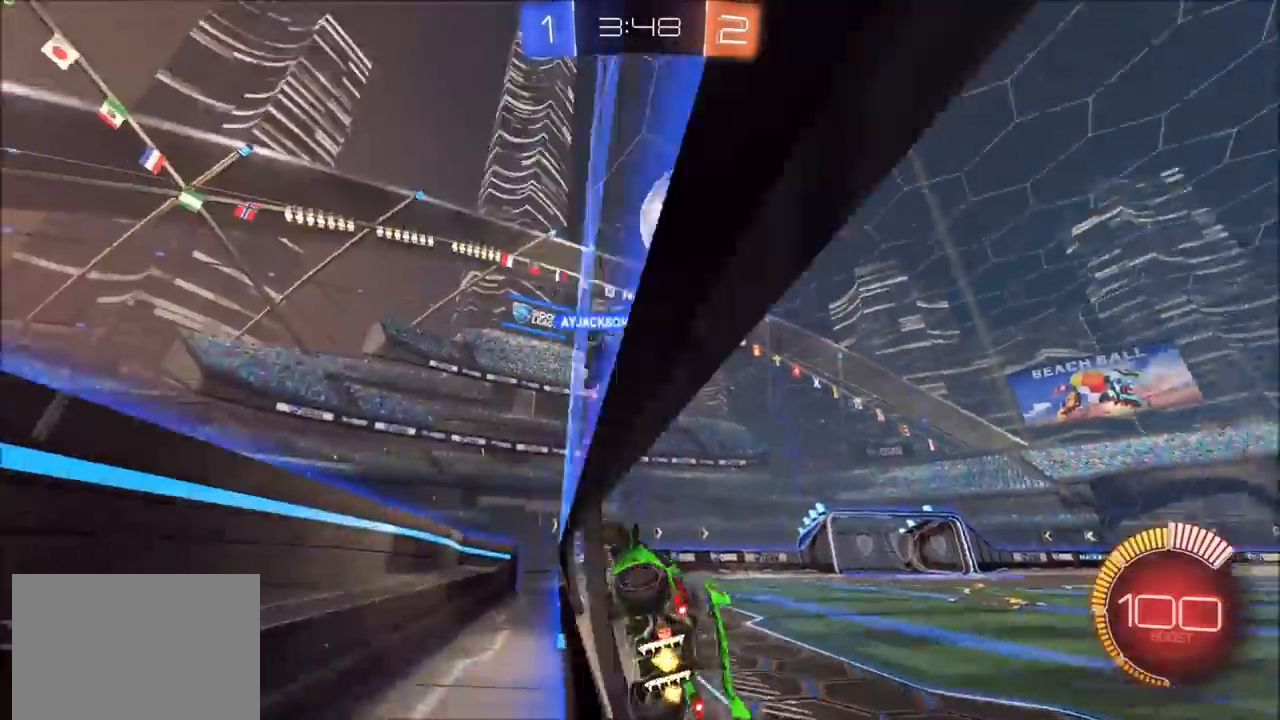
{"buttons": ["R2"], "left_stick": "center", "right_stick": "center", "events": [[183, "CROSS", "down"], [217, "L1", "down"], [233, "left_stick", "up"], [267, "CROSS", "up"], [300, "CROSS", "down"], [417, "L1", "up"], [433, "CROSS", "up"], [483, "left_stick", "center"]]}
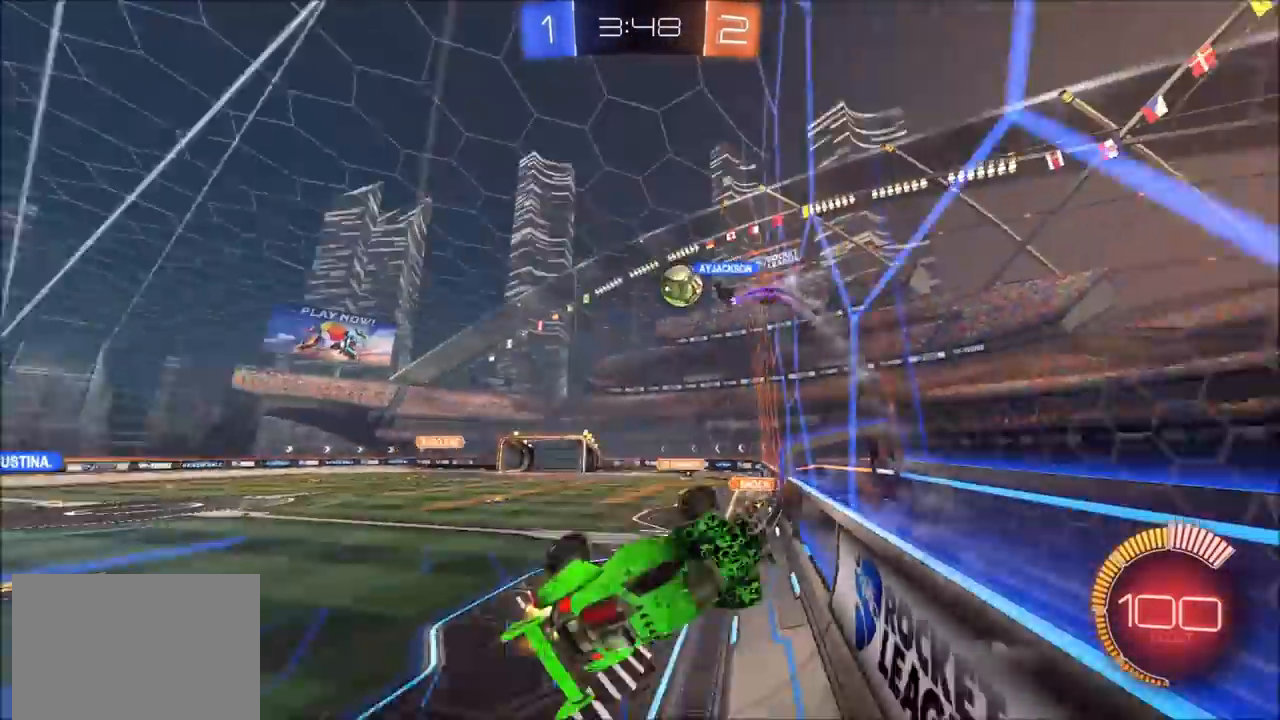
{"buttons": ["R2"], "left_stick": "down-left", "right_stick": "center", "events": [[100, "R2", "up"], [383, "R2", "down"], [433, "left_stick", "down-left"]]}
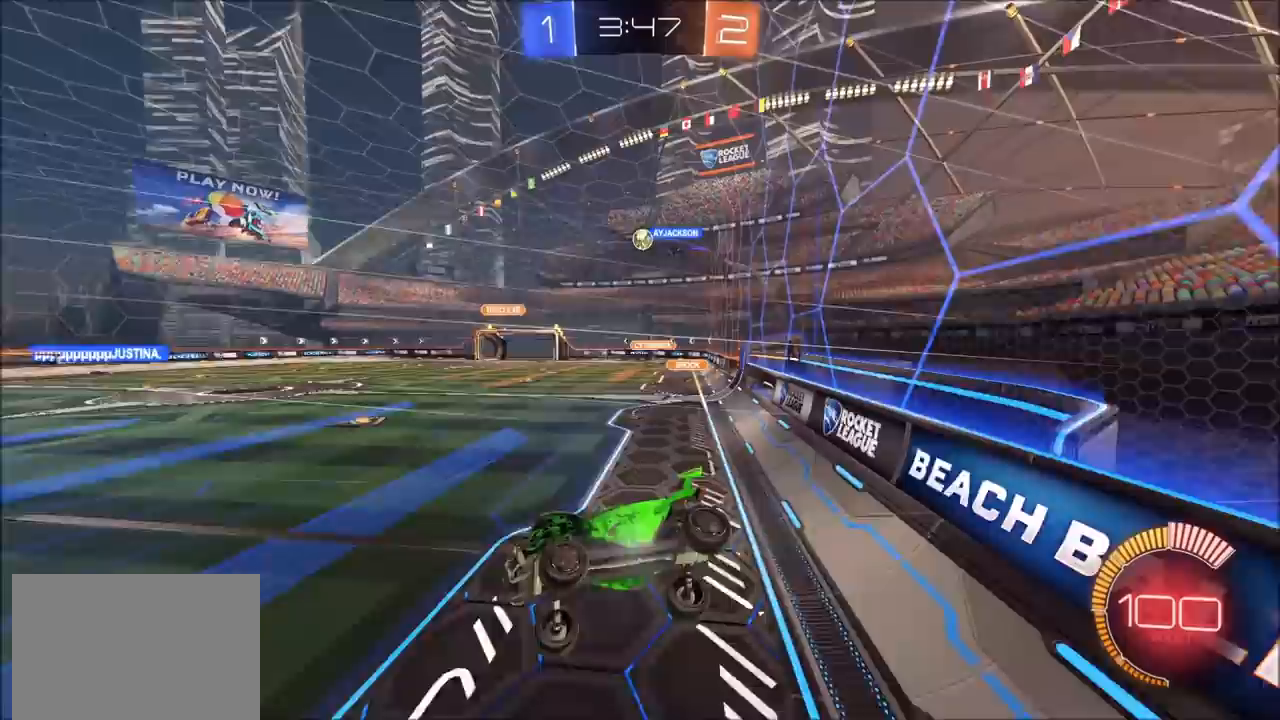
{"buttons": ["R2"], "left_stick": "down-right", "right_stick": "center", "events": [[67, "L1", "down"], [250, "L1", "up"], [300, "left_stick", "center"], [450, "left_stick", "down-right"]]}
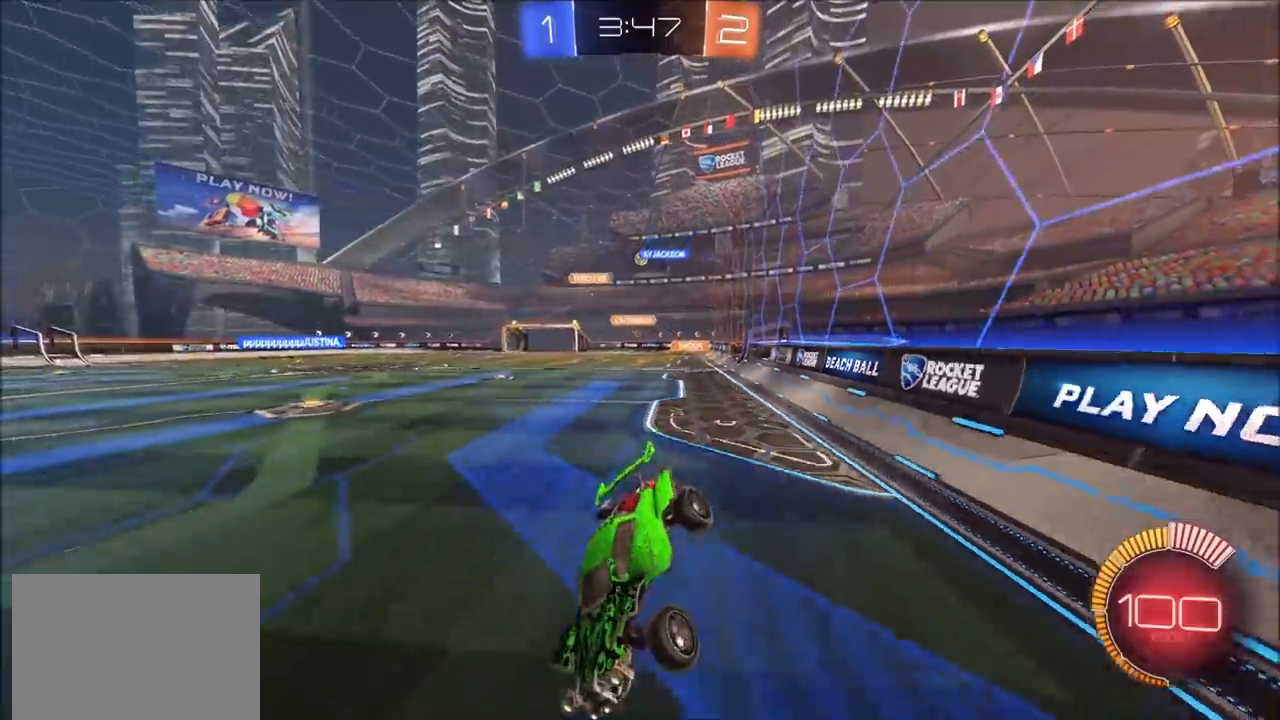
{"buttons": ["R2"], "left_stick": "right", "right_stick": "center", "events": [[133, "left_stick", "right"], [400, "L1", "down"], [467, "L1", "up"]]}
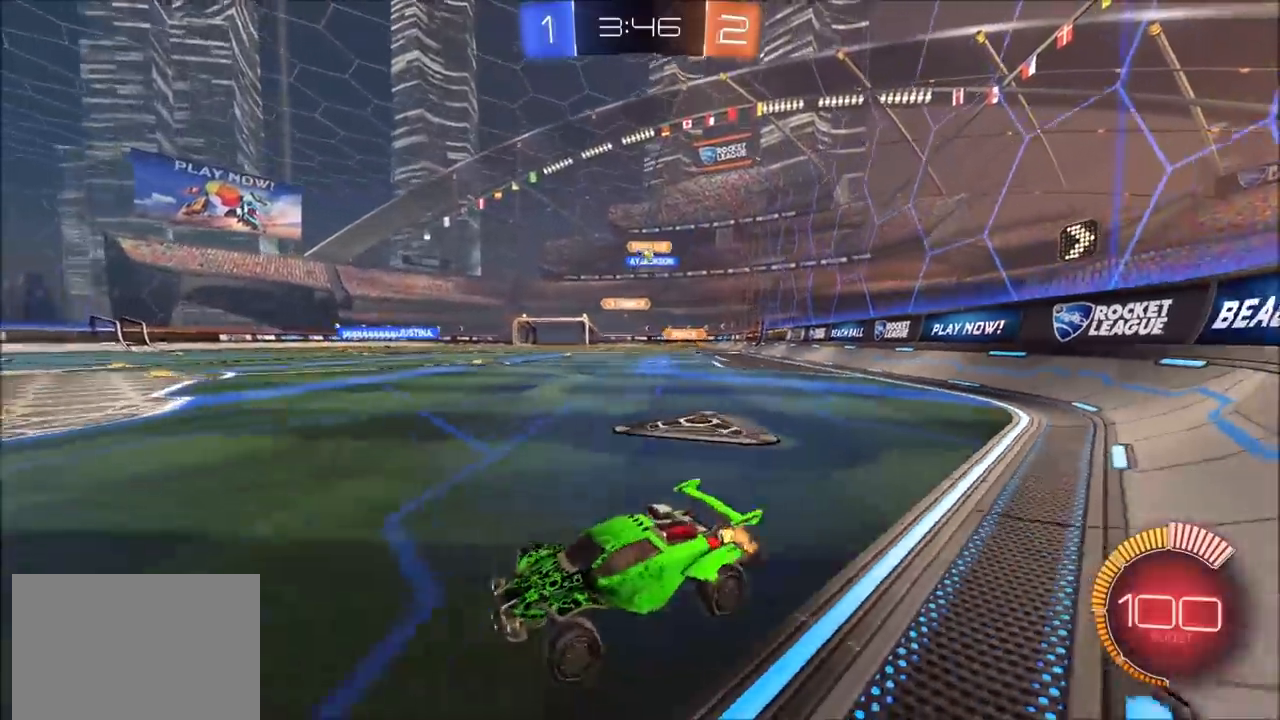
{"buttons": ["L1", "R2"], "left_stick": "up-right", "right_stick": "center", "events": [[100, "left_stick", "up-right"], [350, "L1", "down"]]}
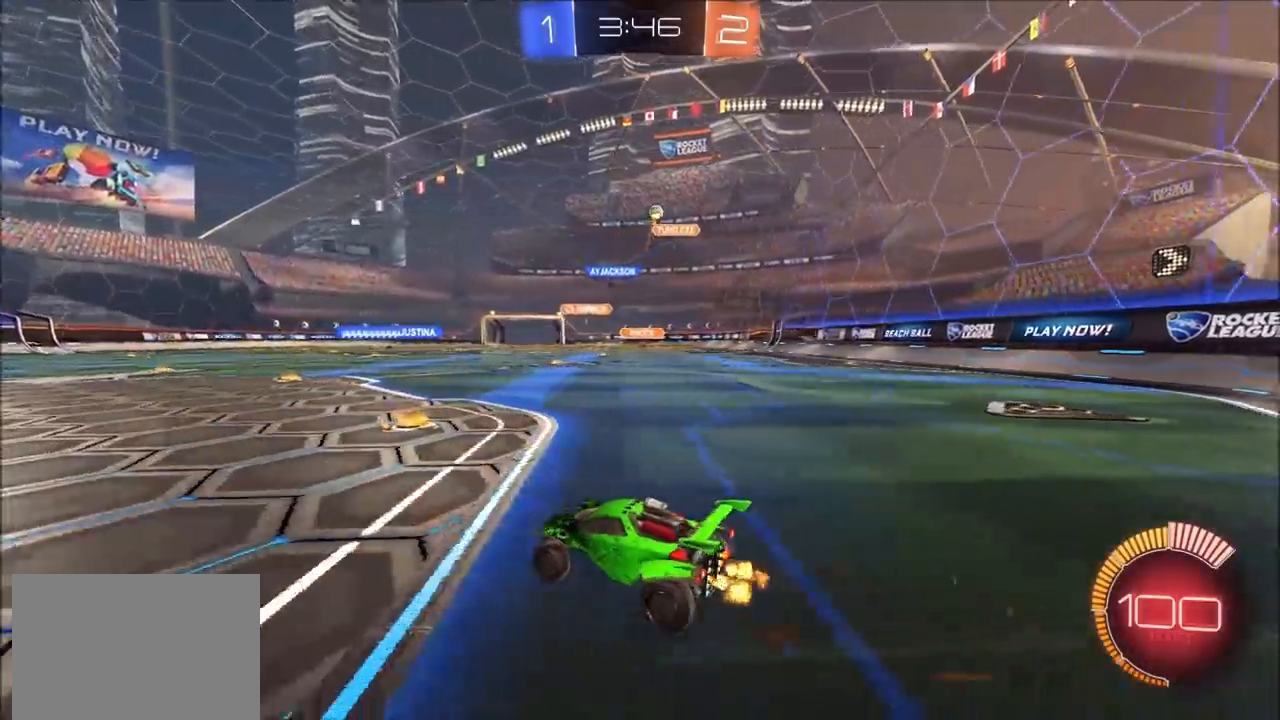
{"buttons": ["R2"], "left_stick": "up-right", "right_stick": "center", "events": [[17, "L1", "up"], [200, "R2", "up"], [233, "L2", "down"], [350, "L2", "up"], [467, "R2", "down"]]}
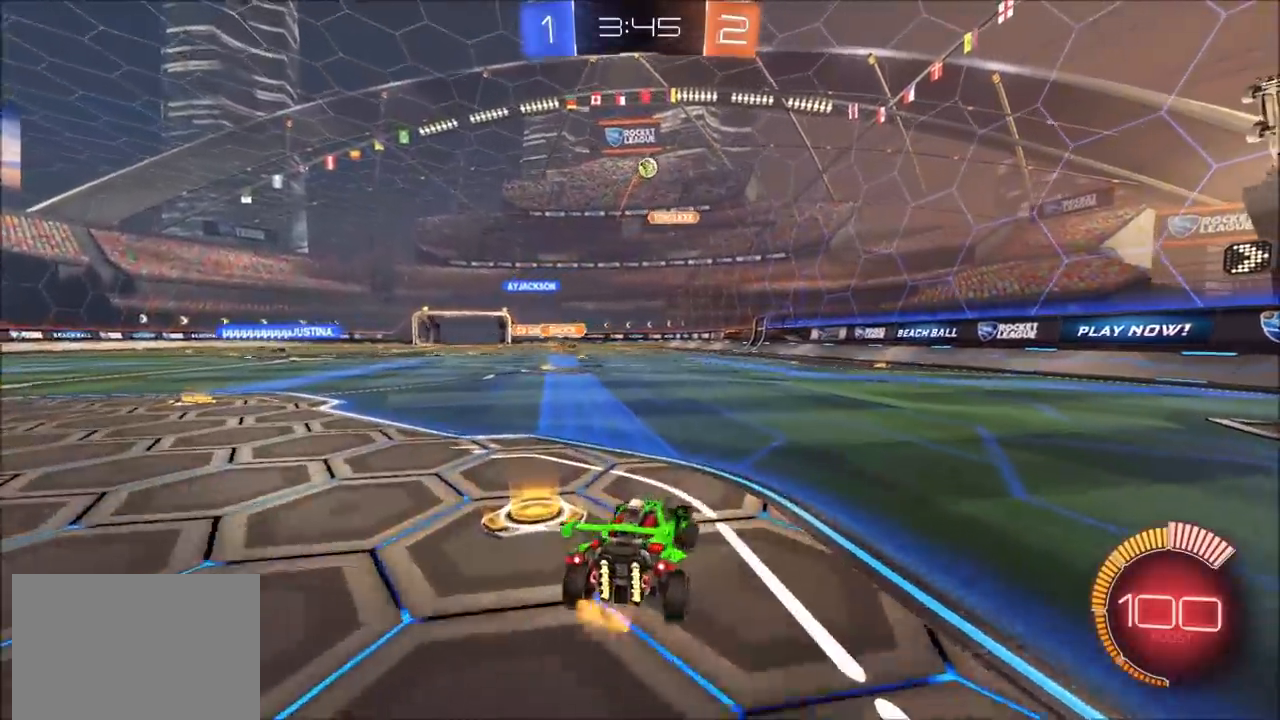
{"buttons": ["R2"], "left_stick": "up-right", "right_stick": "center", "events": [[117, "L1", "down"], [183, "L1", "up"]]}
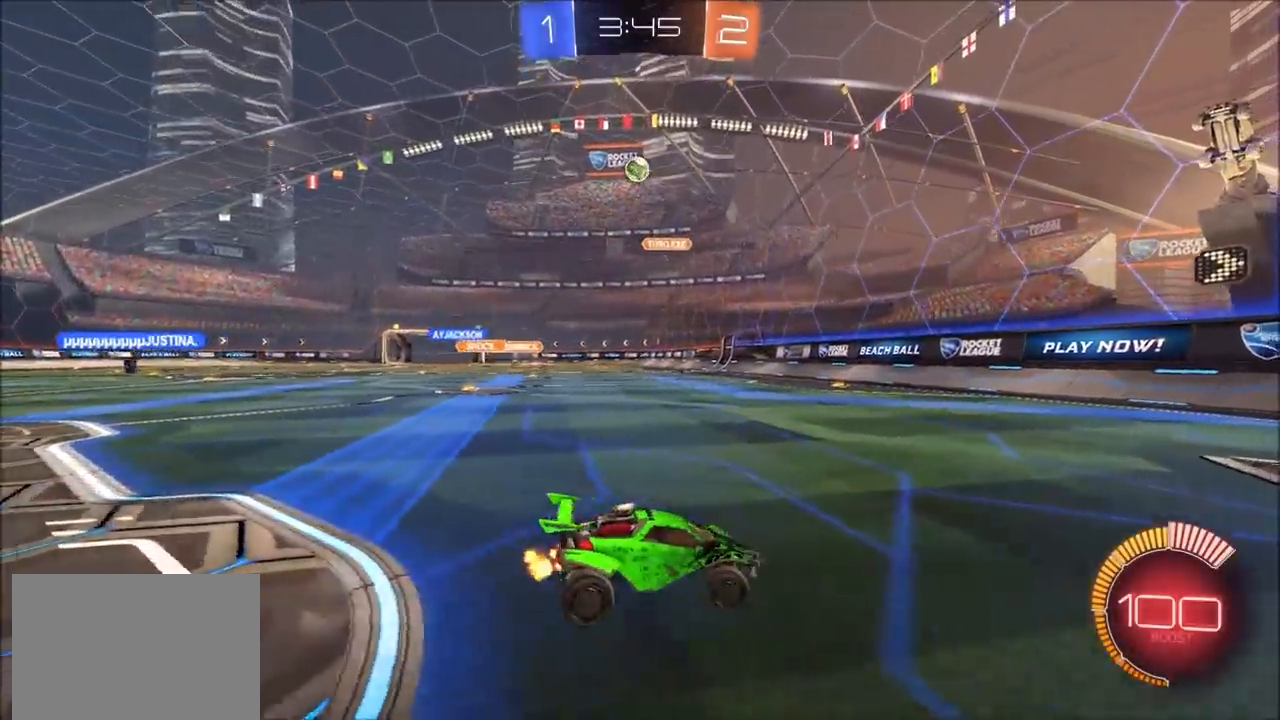
{"buttons": ["L2", "R2"], "left_stick": "left", "right_stick": "center", "events": [[133, "left_stick", "center"], [217, "left_stick", "left"], [250, "L1", "down"], [317, "R2", "up"], [367, "L1", "up"], [417, "L2", "down"], [500, "R2", "down"]]}
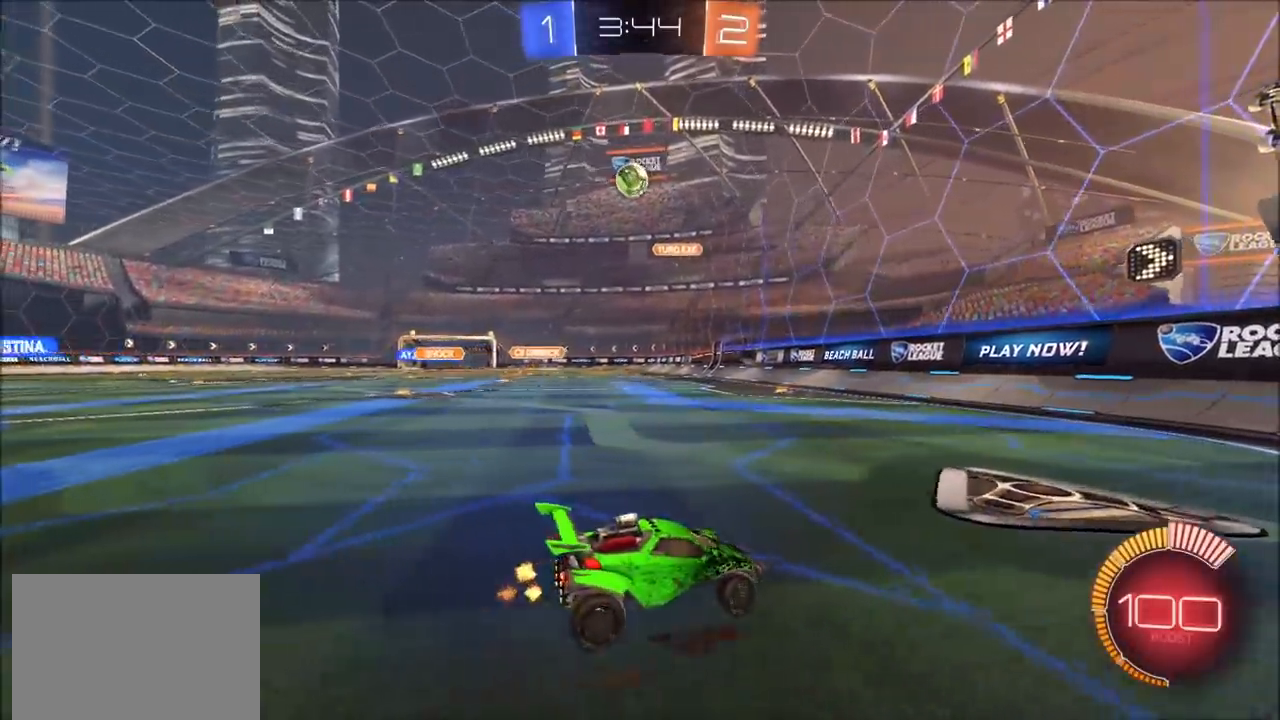
{"buttons": ["R2"], "left_stick": "center", "right_stick": "center", "events": [[17, "L2", "up"], [400, "left_stick", "center"]]}
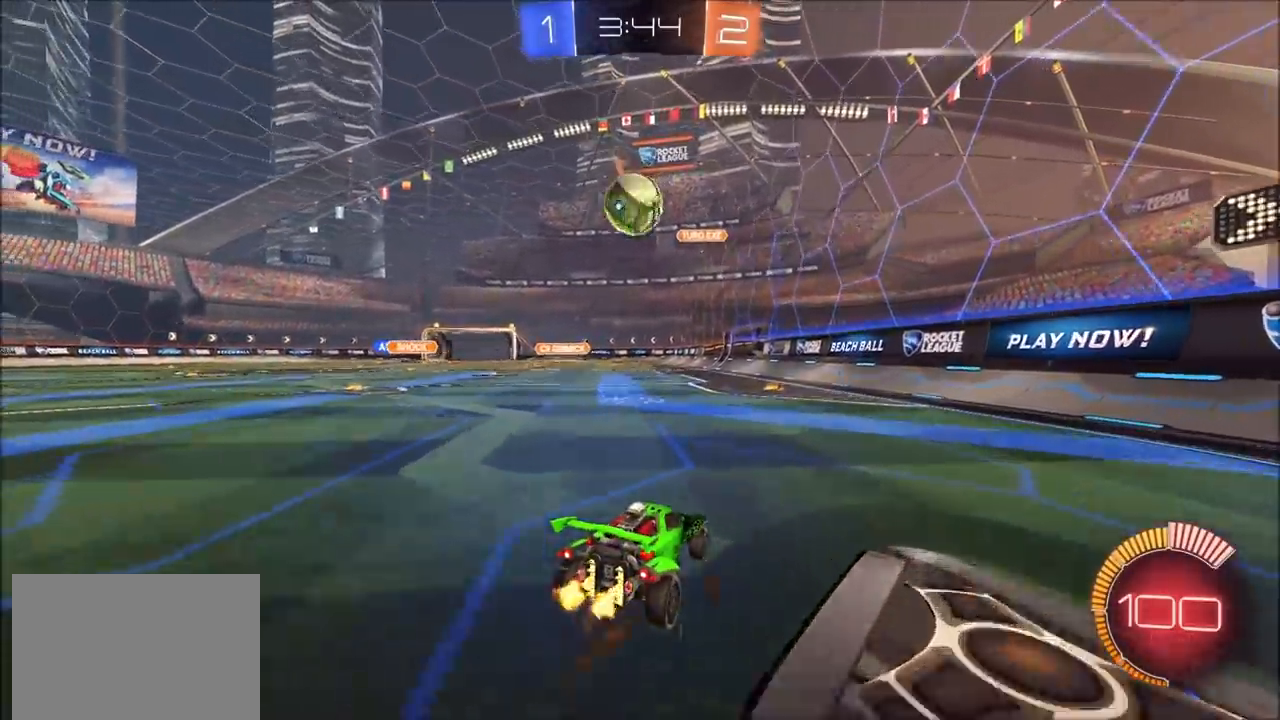
{"buttons": ["R2"], "left_stick": "center", "right_stick": "center", "events": [[167, "left_stick", "left"], [200, "TRIANGLE", "down"], [250, "TRIANGLE", "up"], [300, "CIRCLE", "down"], [467, "left_stick", "center"], [483, "CIRCLE", "up"]]}
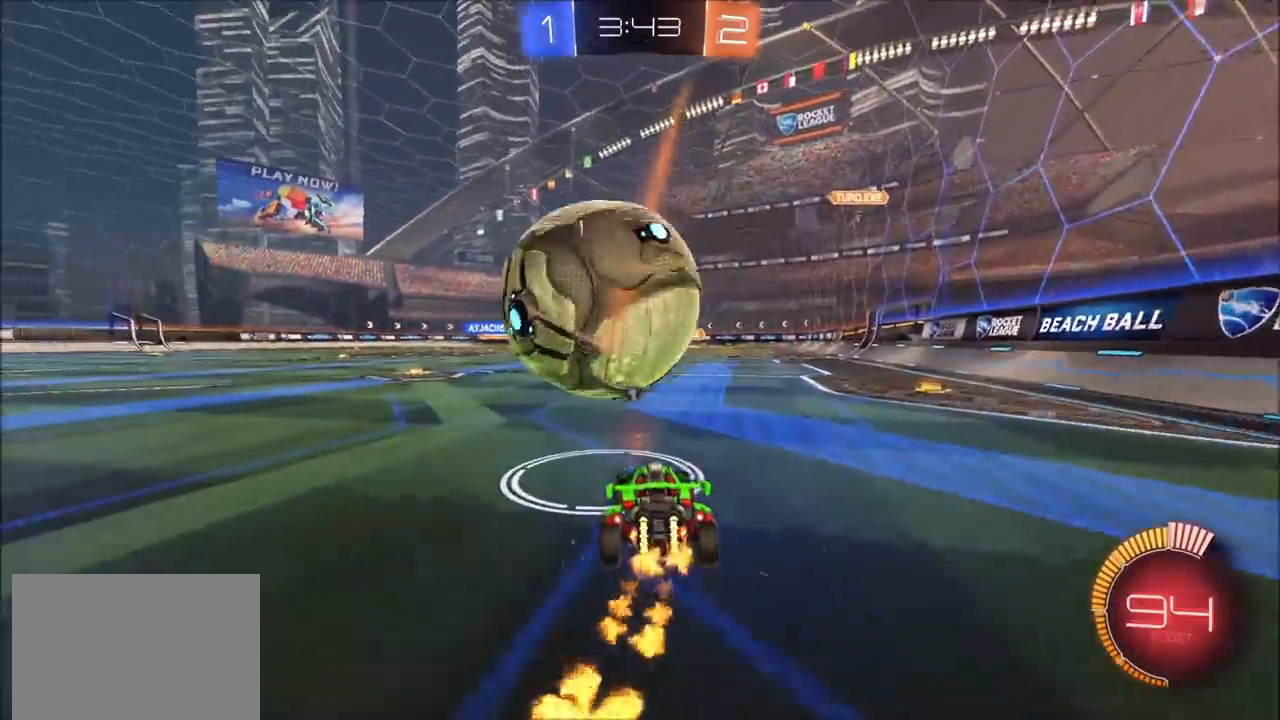
{"buttons": ["R2"], "left_stick": "center", "right_stick": "center", "events": [[150, "R2", "up"], [200, "left_stick", "left"], [367, "left_stick", "center"], [500, "R2", "down"]]}